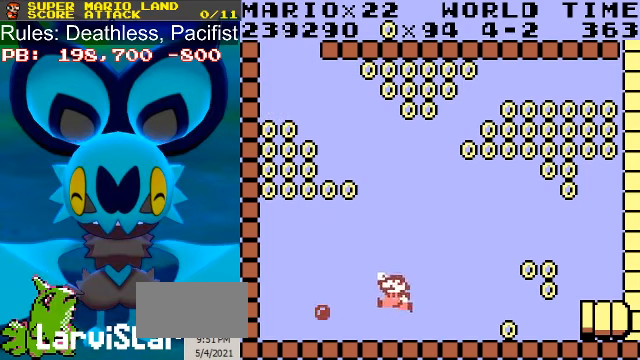
Gameplay with a controller (Nintendo layout); each line is a JSON object with the inputs held at the frame after it. "events" lists button and stick changes between this image and that frame as [ms after this image, input, new state], when the widget could be followed in between. Not read: L3 R3.
{"buttons": ["B", "DPAD_RIGHT"], "events": []}
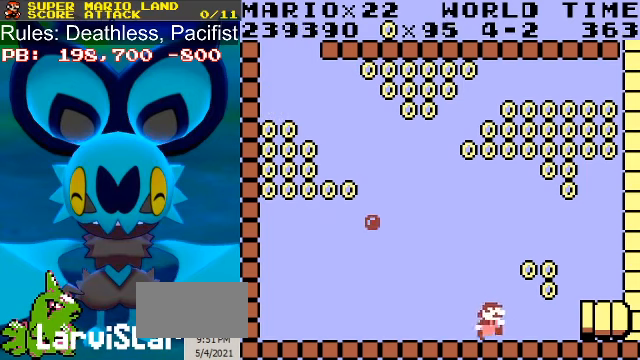
{"buttons": ["B", "DPAD_RIGHT"], "events": [[133, "A", "down"], [466, "A", "up"]]}
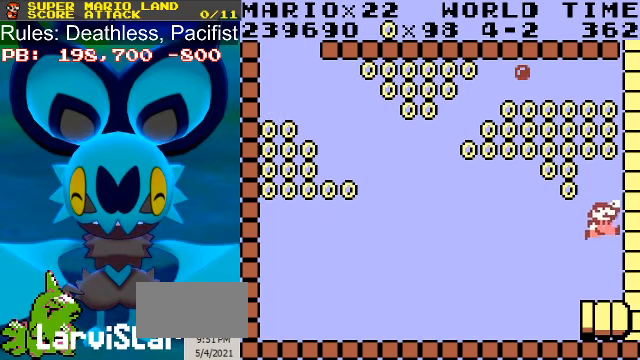
{"buttons": ["B"], "events": [[233, "DPAD_RIGHT", "up"]]}
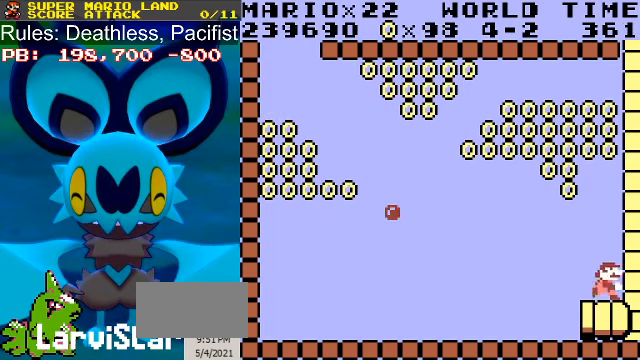
{"buttons": ["A", "B", "DPAD_RIGHT"], "events": [[166, "DPAD_LEFT", "down"], [266, "A", "down"], [400, "DPAD_RIGHT", "down"], [433, "DPAD_LEFT", "up"]]}
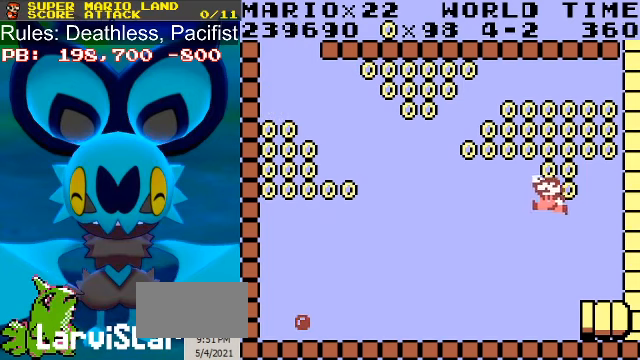
{"buttons": ["B", "DPAD_RIGHT"], "events": [[433, "A", "up"]]}
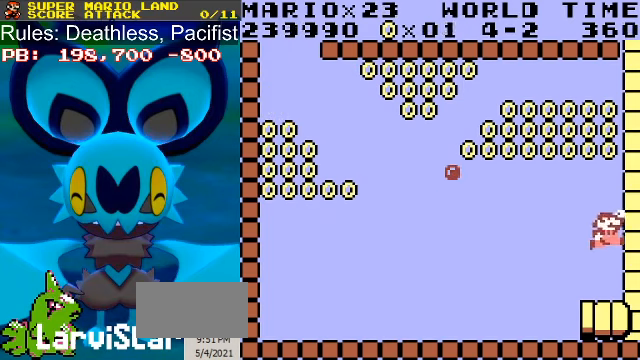
{"buttons": ["B", "DPAD_LEFT"], "events": [[100, "DPAD_RIGHT", "up"], [300, "DPAD_LEFT", "down"]]}
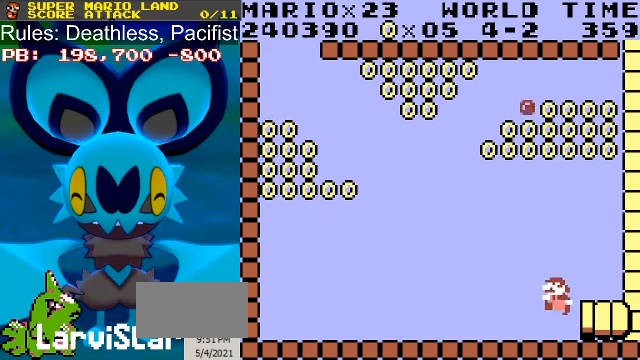
{"buttons": ["B"], "events": [[500, "DPAD_LEFT", "up"]]}
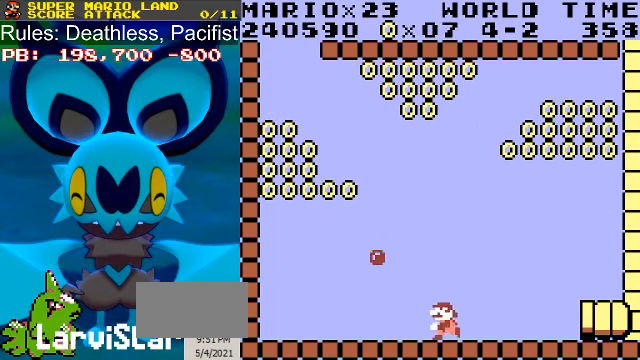
{"buttons": [], "events": [[66, "B", "up"], [133, "DPAD_RIGHT", "down"], [400, "DPAD_RIGHT", "up"]]}
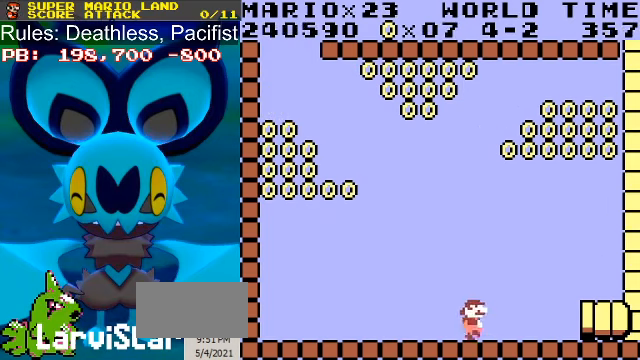
{"buttons": ["B"], "events": [[66, "DPAD_LEFT", "down"], [267, "DPAD_LEFT", "up"], [467, "B", "down"]]}
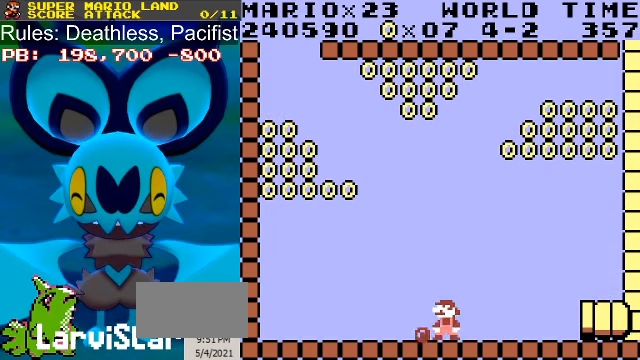
{"buttons": [], "events": [[134, "B", "up"]]}
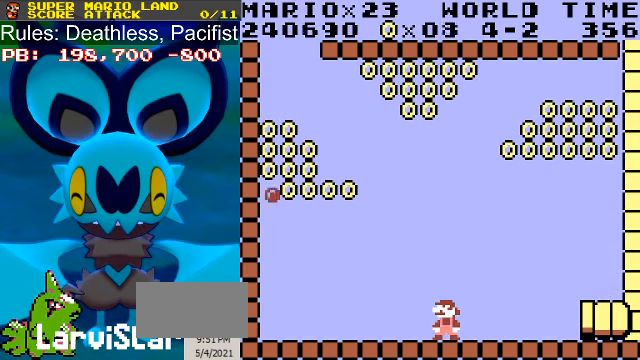
{"buttons": [], "events": []}
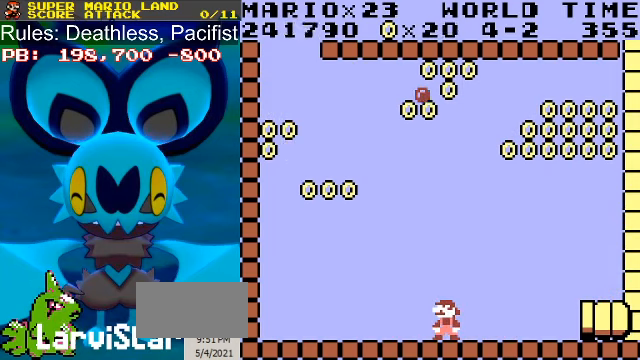
{"buttons": [], "events": []}
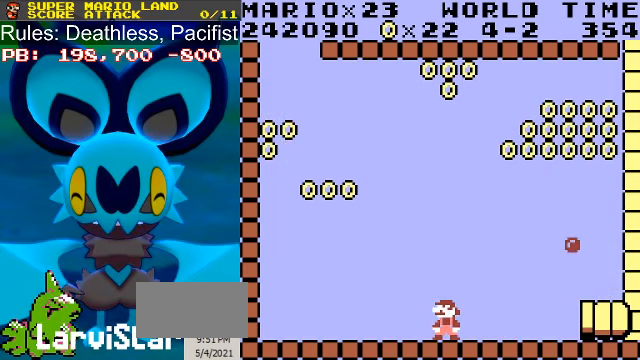
{"buttons": [], "events": []}
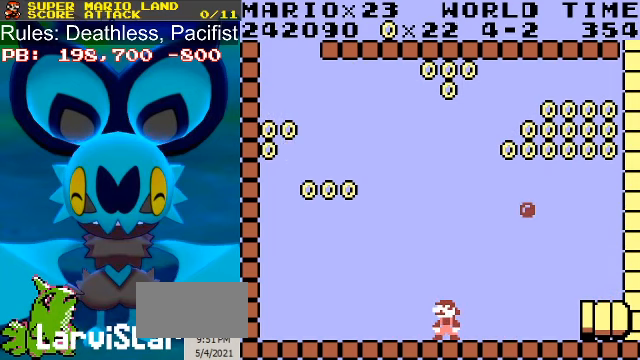
{"buttons": [], "events": []}
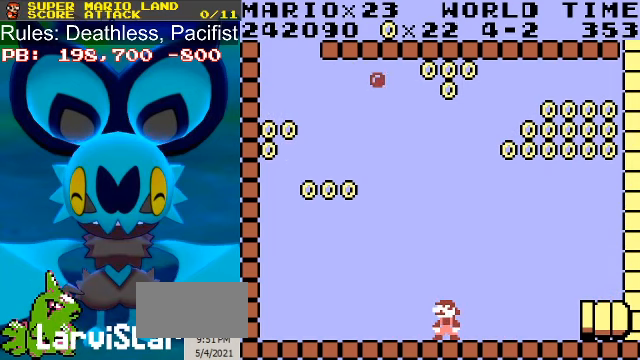
{"buttons": [], "events": []}
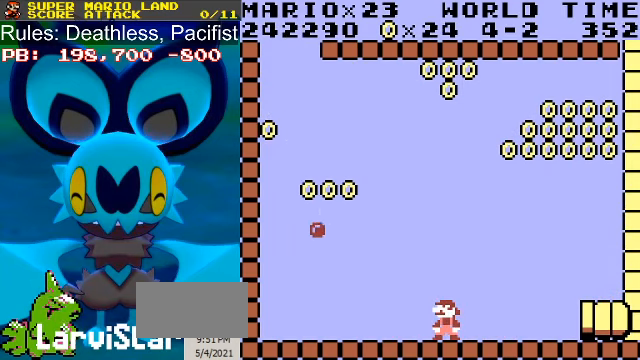
{"buttons": [], "events": []}
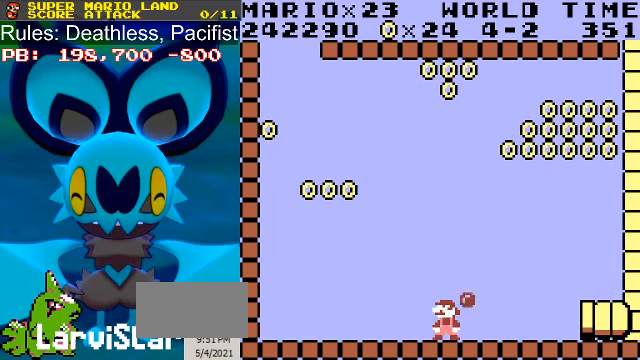
{"buttons": ["DPAD_LEFT"], "events": [[434, "DPAD_LEFT", "down"]]}
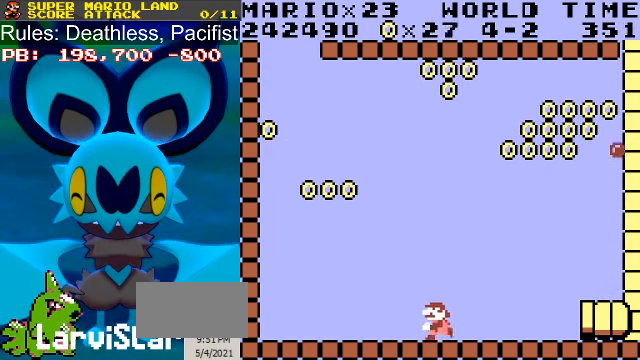
{"buttons": ["DPAD_LEFT"], "events": []}
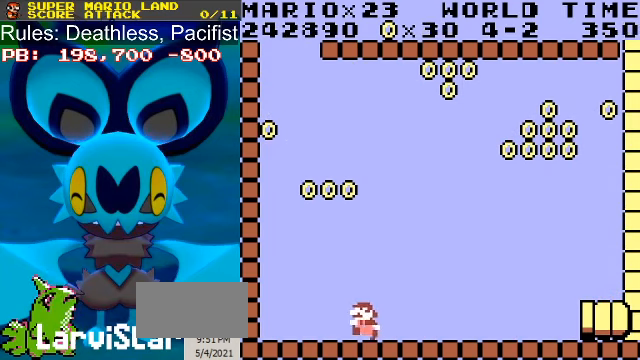
{"buttons": ["B"], "events": [[167, "DPAD_LEFT", "up"], [234, "B", "down"]]}
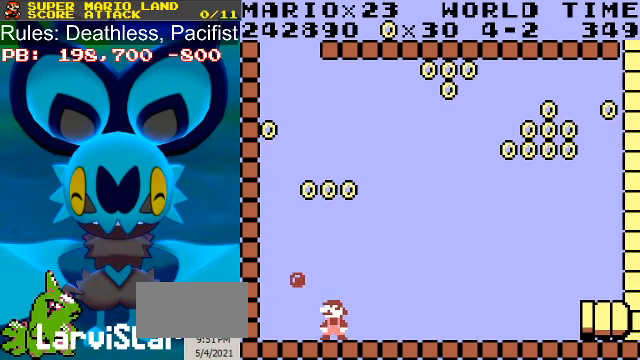
{"buttons": ["B"], "events": []}
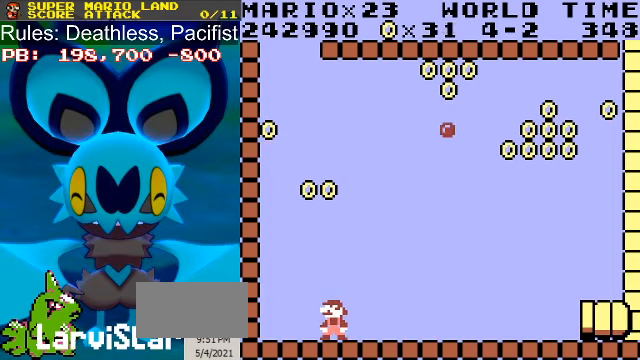
{"buttons": ["B"], "events": []}
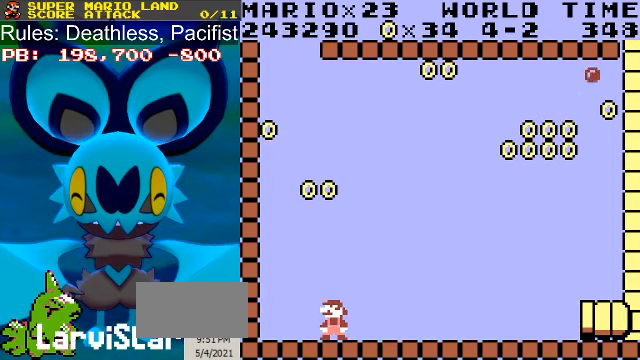
{"buttons": ["B"], "events": []}
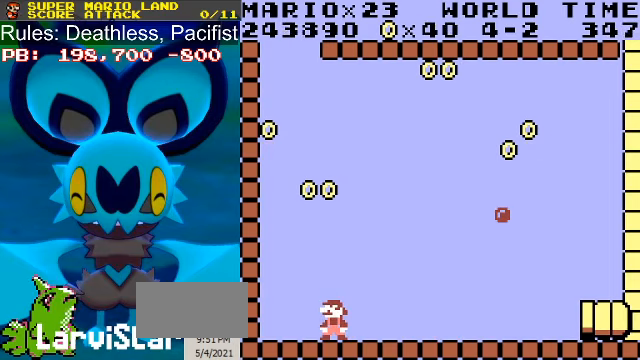
{"buttons": [], "events": [[300, "B", "up"]]}
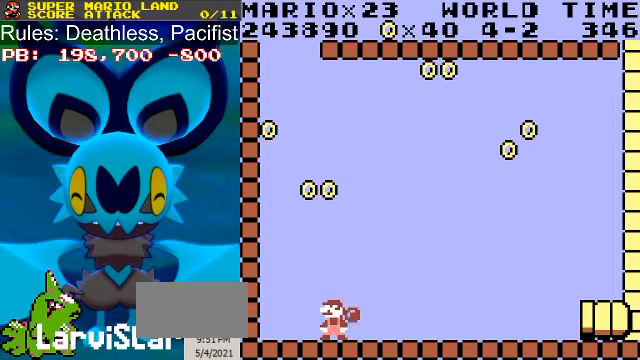
{"buttons": ["DPAD_RIGHT"], "events": [[133, "DPAD_RIGHT", "down"]]}
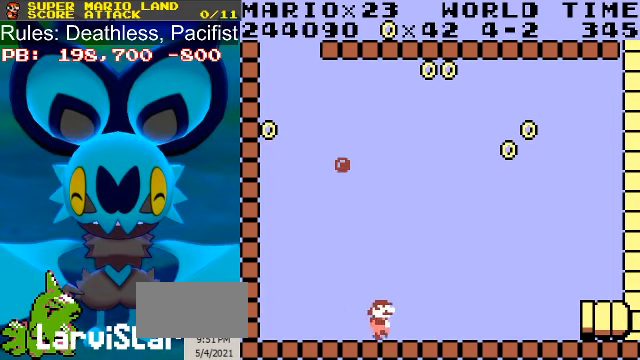
{"buttons": [], "events": [[100, "DPAD_RIGHT", "up"]]}
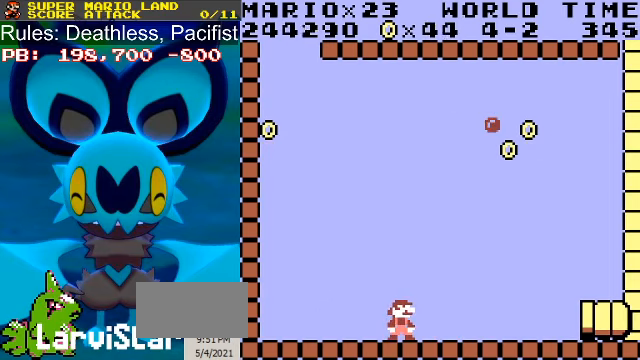
{"buttons": ["DPAD_RIGHT"], "events": [[400, "DPAD_RIGHT", "down"]]}
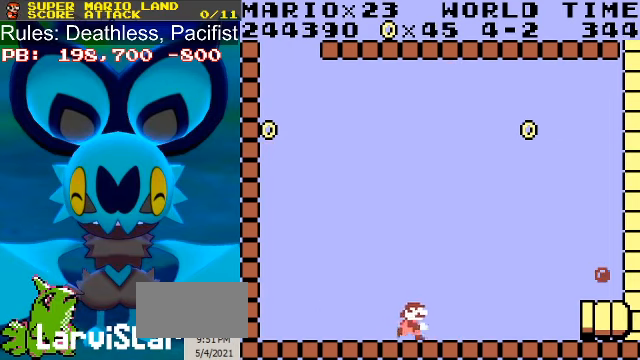
{"buttons": [], "events": [[267, "DPAD_RIGHT", "up"]]}
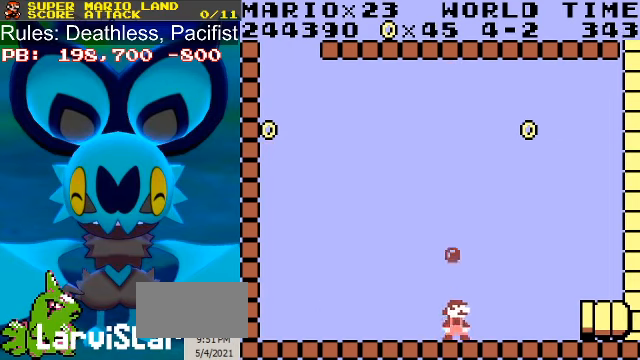
{"buttons": [], "events": [[33, "DPAD_RIGHT", "down"], [233, "DPAD_RIGHT", "up"], [333, "DPAD_LEFT", "down"], [400, "DPAD_LEFT", "up"]]}
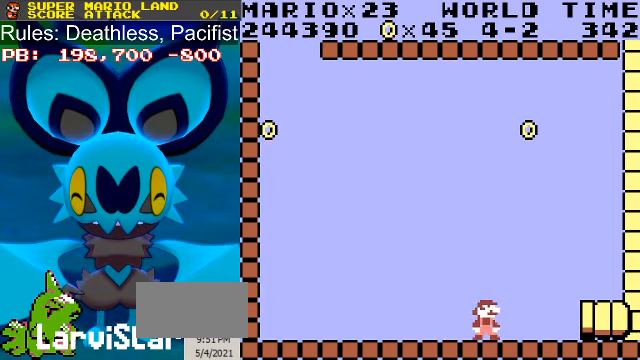
{"buttons": [], "events": [[167, "B", "down"], [267, "B", "up"]]}
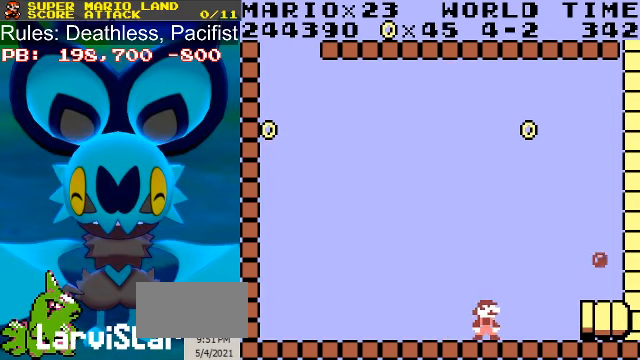
{"buttons": [], "events": []}
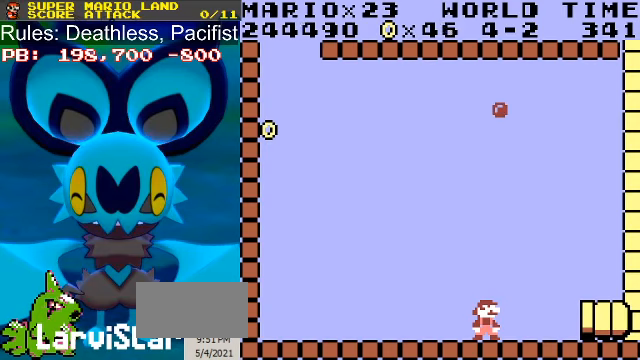
{"buttons": [], "events": []}